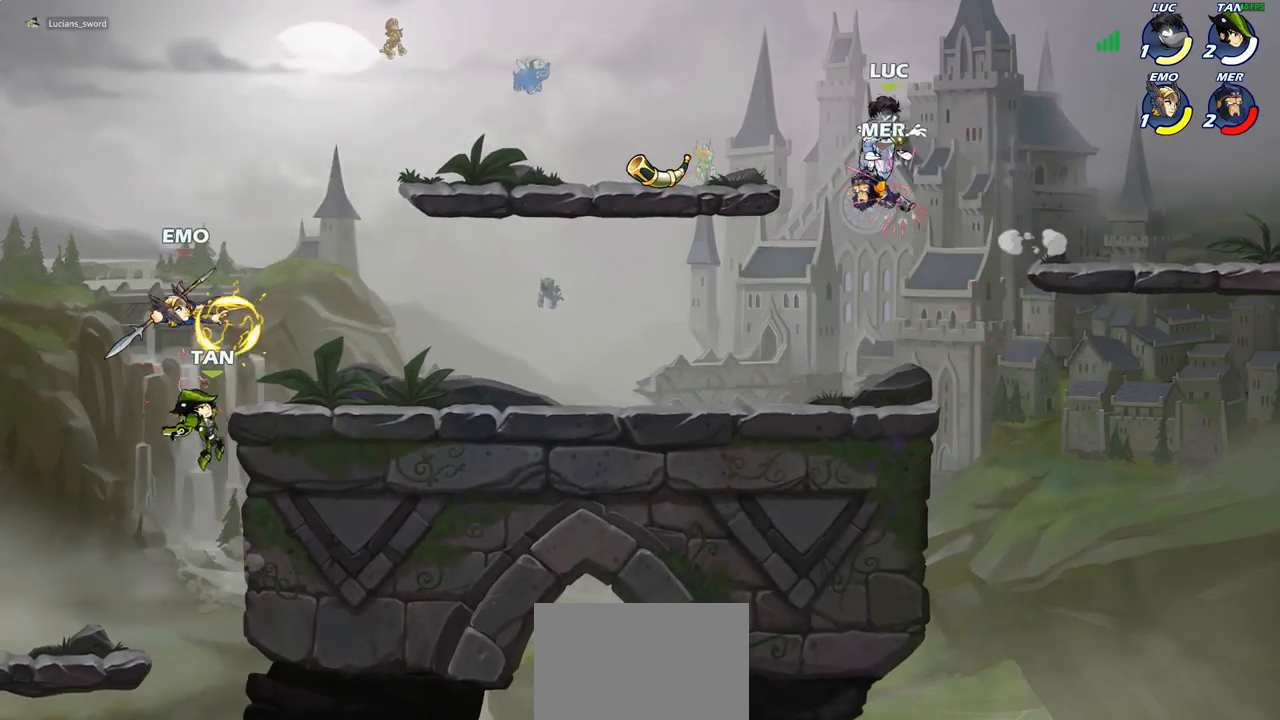
Gameplay with a controller (PlayStation layout); each line is a JSON object with the inputs held at the frame after it. "events" lists button and stick changes between this image and that frame as [ms after this image, input, new state], when the widget could be followed in between.
{"buttons": [], "left_stick": "down-right", "right_stick": "center", "events": [[33, "left_stick", "down-left"], [167, "left_stick", "right"], [367, "left_stick", "down-right"]]}
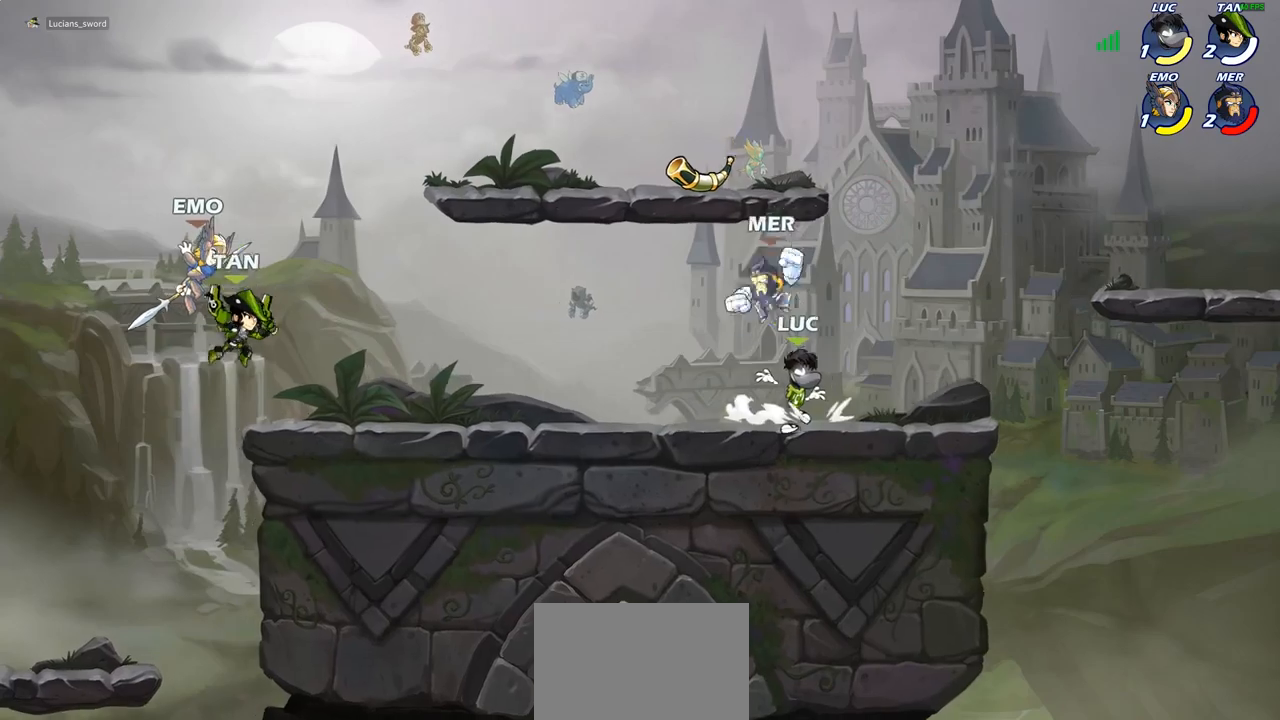
{"buttons": ["R2"], "left_stick": "left", "right_stick": "center", "events": [[50, "R2", "down"], [217, "R2", "up"], [250, "left_stick", "left"], [500, "R2", "down"]]}
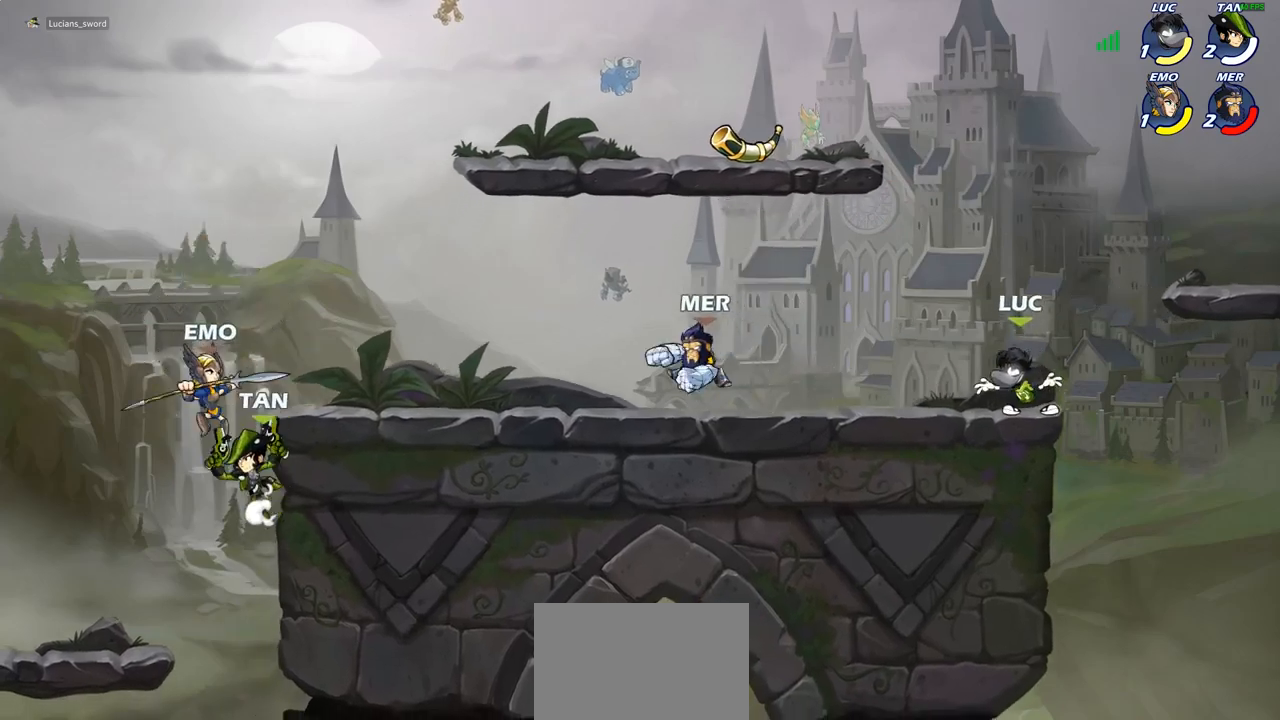
{"buttons": ["CROSS"], "left_stick": "up-left", "right_stick": "center", "events": [[117, "R2", "up"], [150, "left_stick", "right"], [200, "CROSS", "down"], [350, "CROSS", "up"], [383, "left_stick", "up-left"], [417, "CROSS", "down"]]}
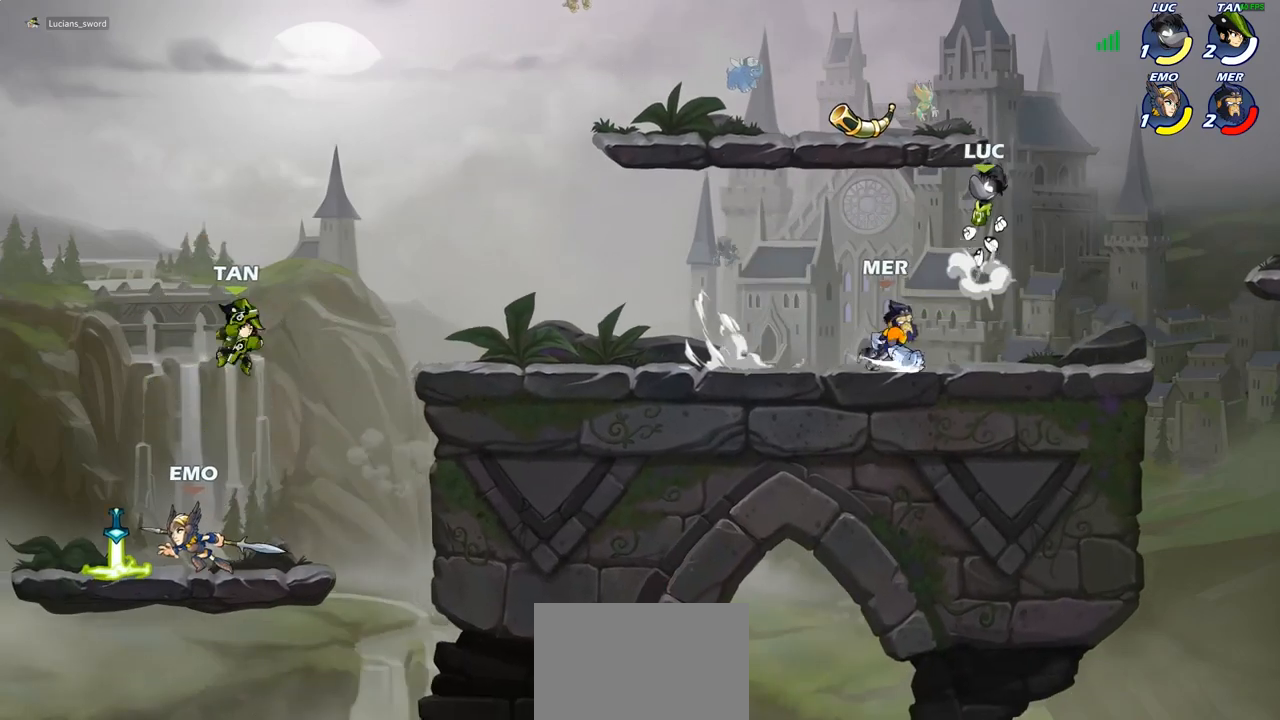
{"buttons": [], "left_stick": "left", "right_stick": "center", "events": [[100, "CROSS", "up"], [167, "left_stick", "down-left"], [283, "R1", "down"], [367, "R1", "up"], [450, "left_stick", "left"]]}
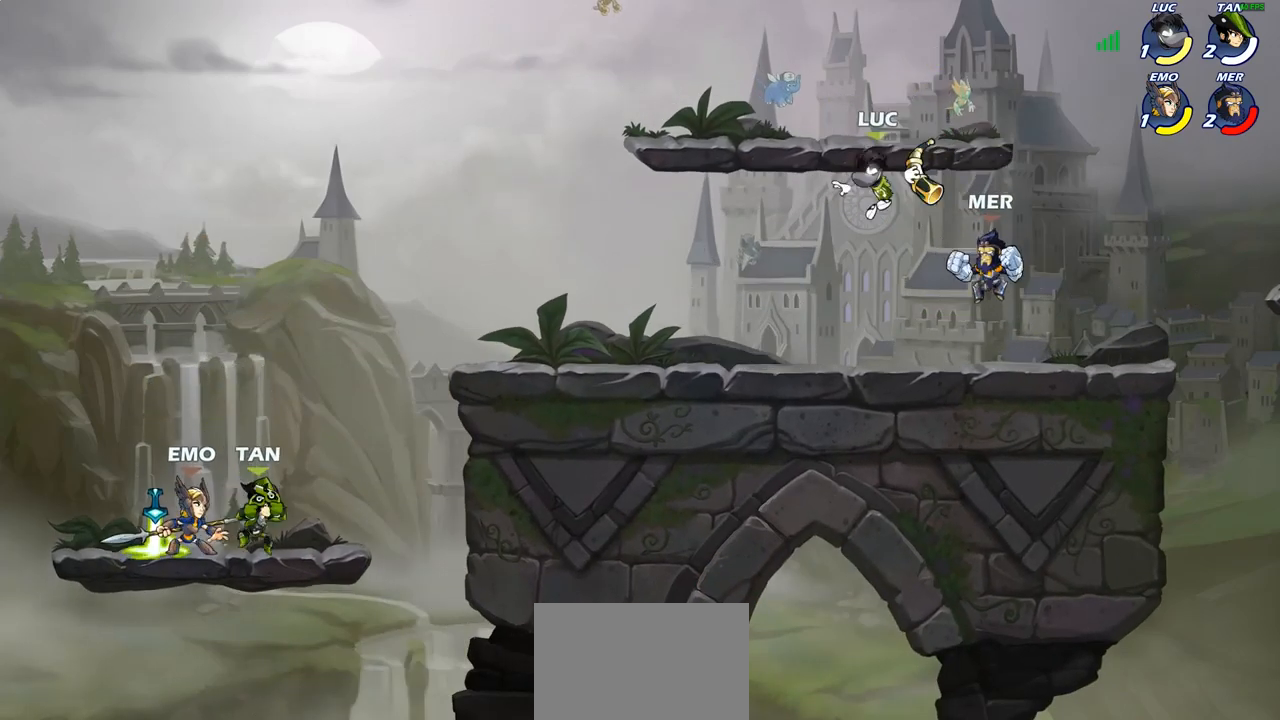
{"buttons": ["R2"], "left_stick": "up-right", "right_stick": "center", "events": [[17, "SQUARE", "down"], [117, "SQUARE", "up"], [367, "R2", "down"], [383, "left_stick", "up-right"]]}
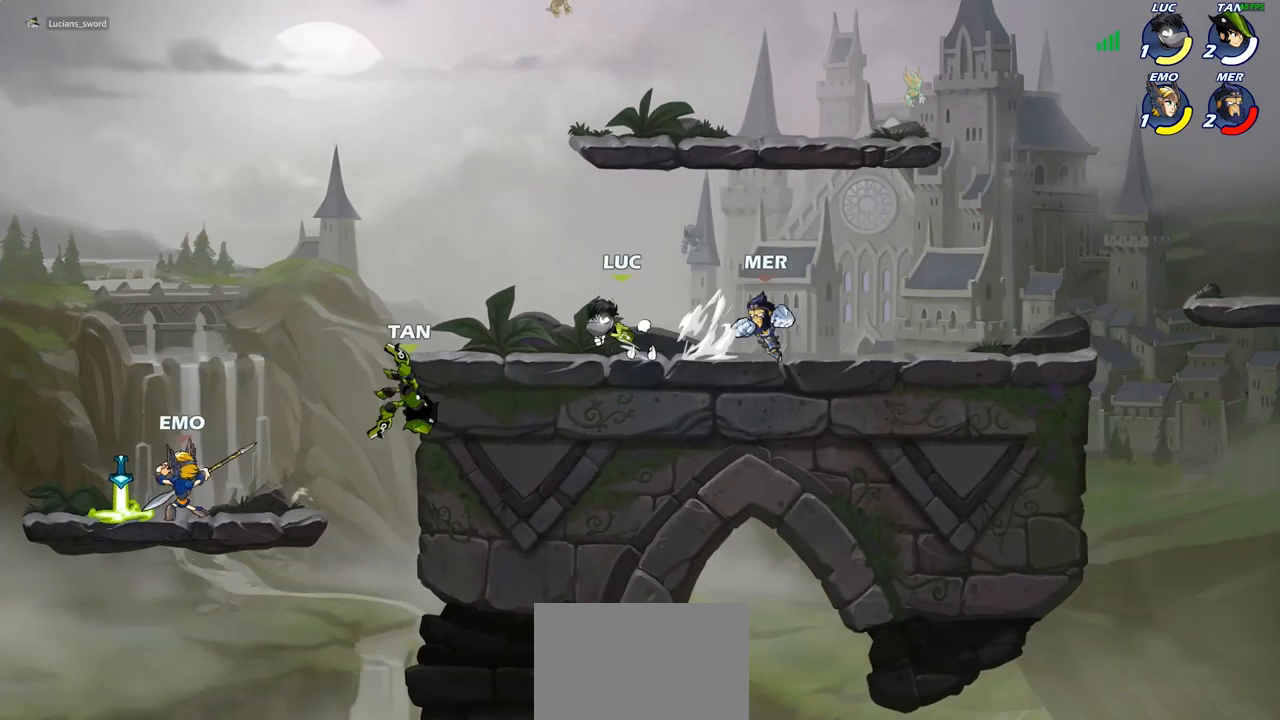
{"buttons": [], "left_stick": "down-right", "right_stick": "center", "events": [[17, "R2", "up"], [183, "CROSS", "down"], [350, "CROSS", "up"], [450, "left_stick", "down-right"]]}
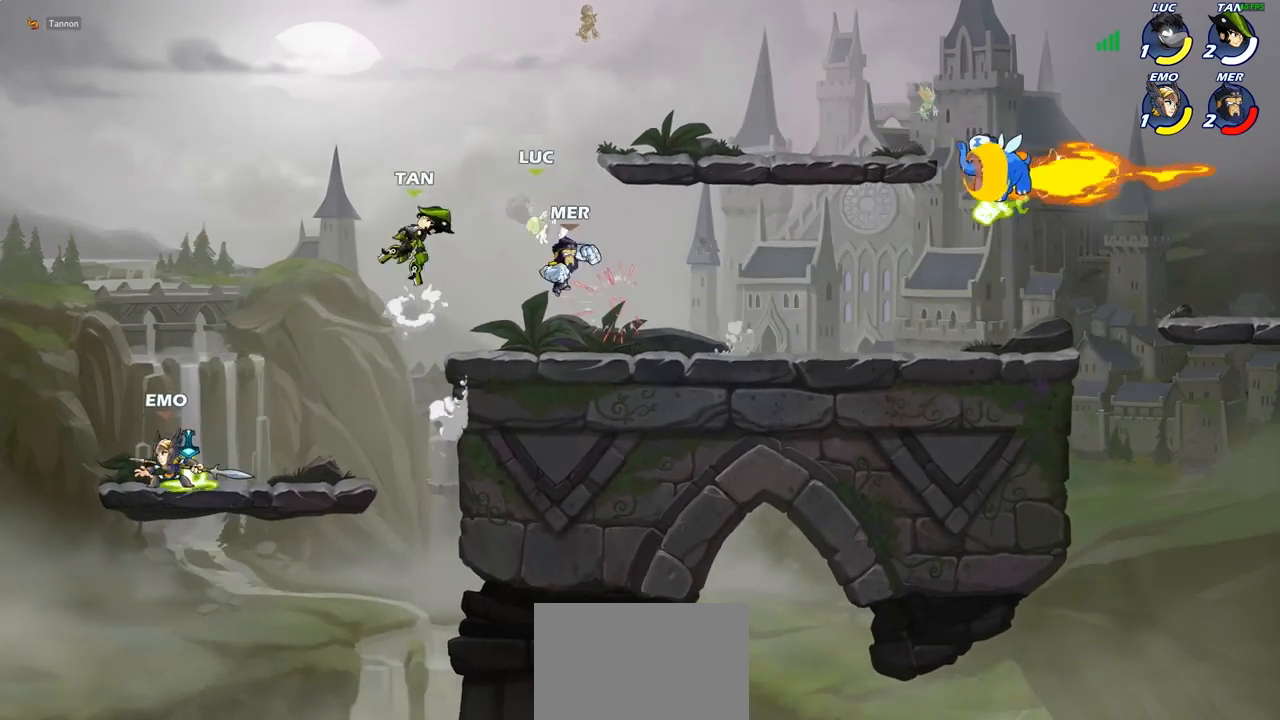
{"buttons": [], "left_stick": "right", "right_stick": "center", "events": [[117, "left_stick", "right"], [233, "CROSS", "down"], [233, "R2", "down"], [383, "CROSS", "up"], [467, "R2", "up"]]}
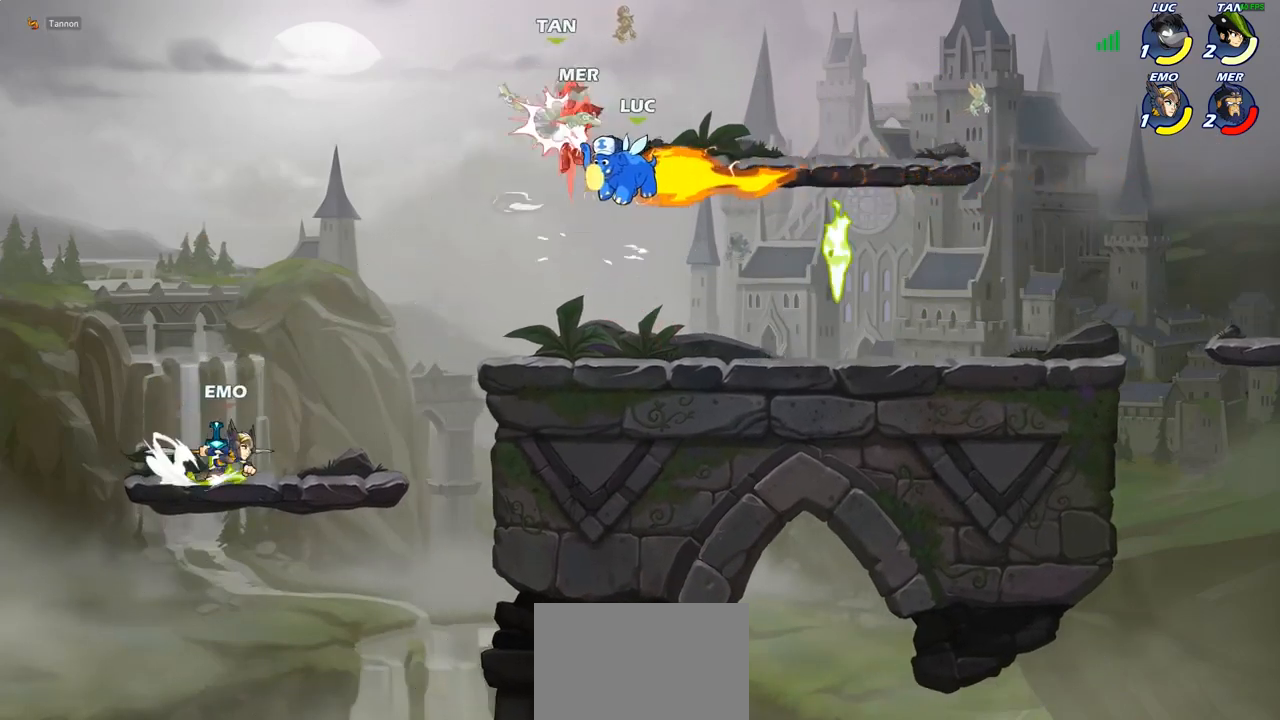
{"buttons": ["R1"], "left_stick": "right", "right_stick": "center", "events": [[17, "left_stick", "down-right"], [283, "left_stick", "right"], [483, "R1", "down"]]}
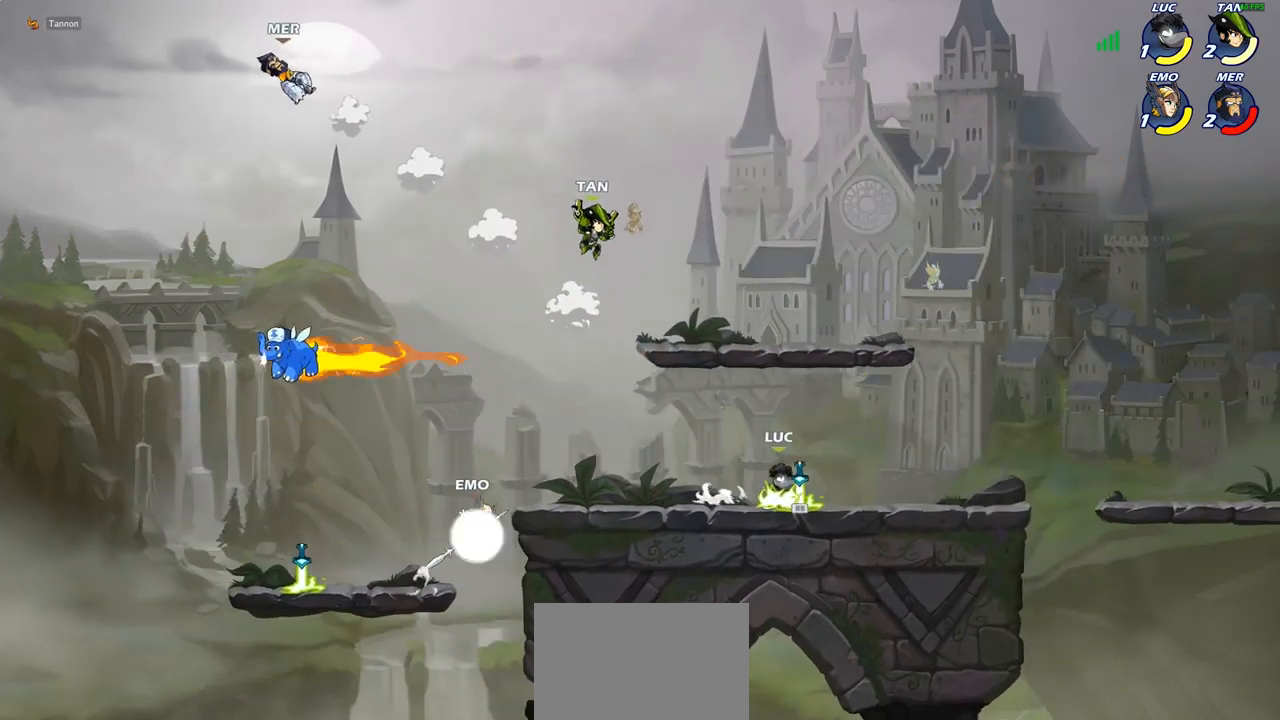
{"buttons": [], "left_stick": "left", "right_stick": "center", "events": [[50, "left_stick", "left"], [67, "R1", "up"], [217, "CIRCLE", "down"], [217, "left_stick", "center"], [300, "CIRCLE", "up"], [483, "left_stick", "left"]]}
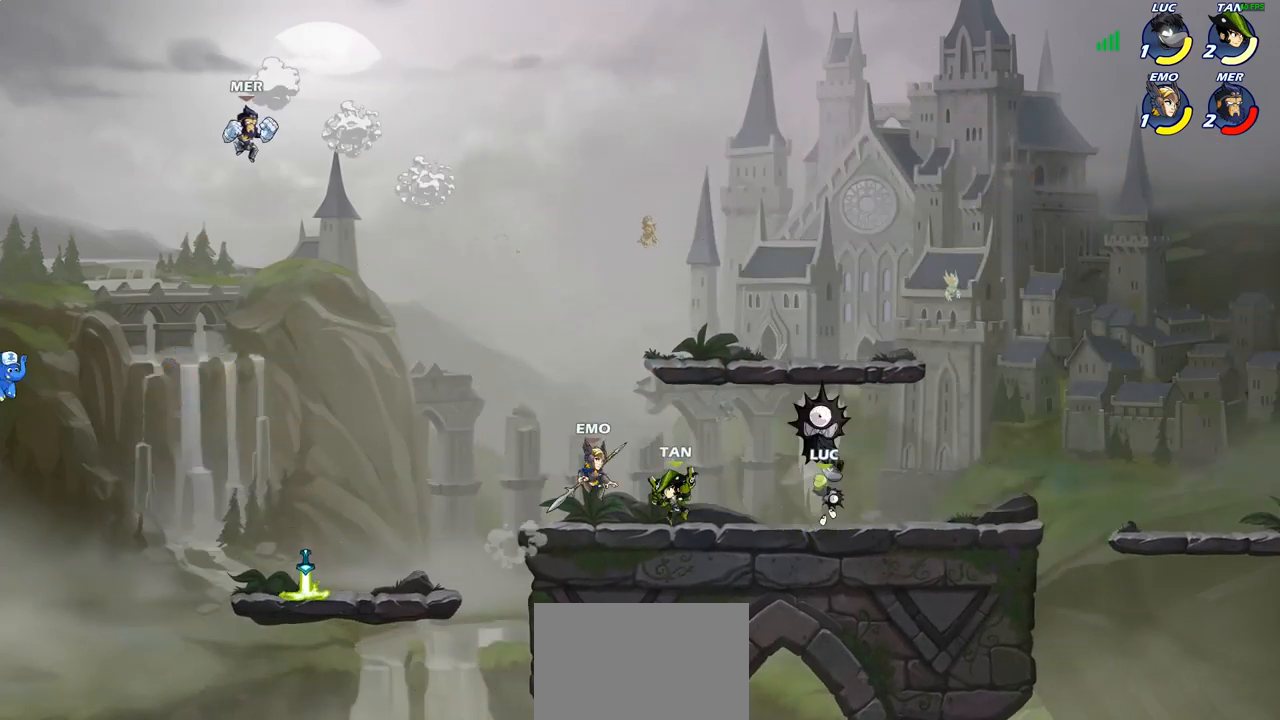
{"buttons": ["CROSS"], "left_stick": "right", "right_stick": "center", "events": [[133, "left_stick", "center"], [333, "left_stick", "right"], [433, "CROSS", "down"]]}
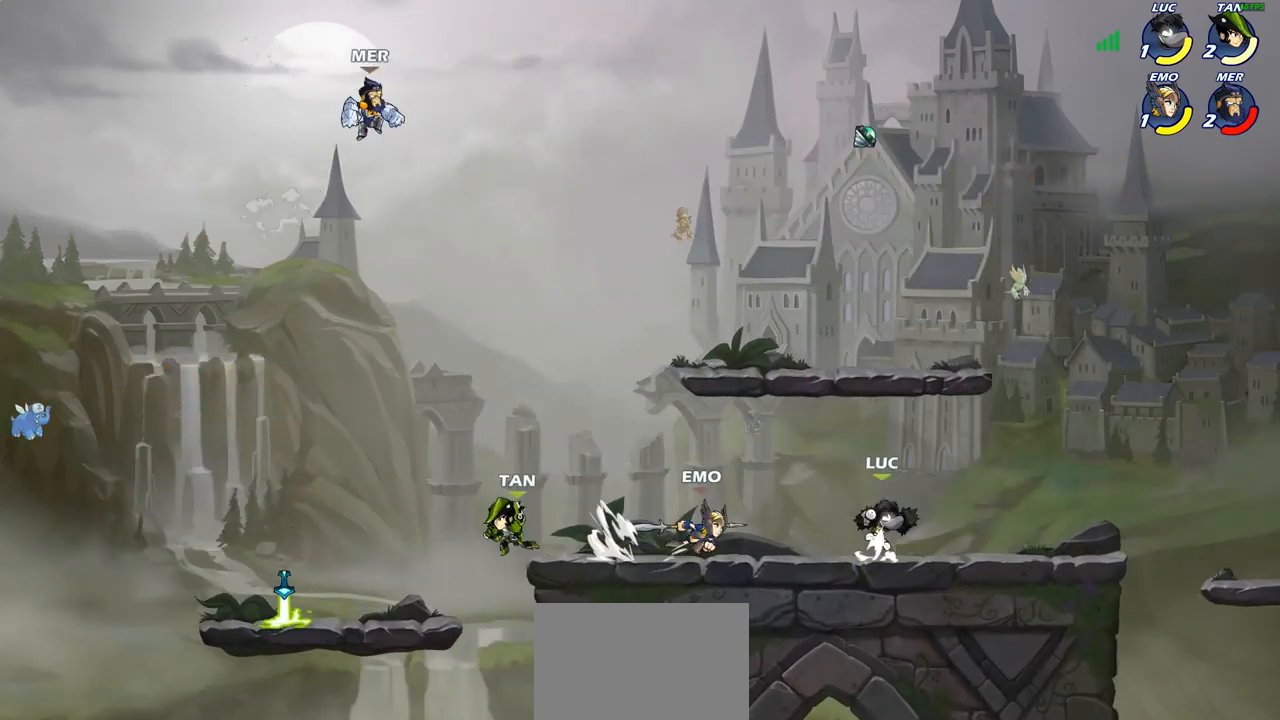
{"buttons": [], "left_stick": "down-right", "right_stick": "center", "events": [[50, "CROSS", "up"], [83, "left_stick", "up-left"], [267, "left_stick", "down-left"], [433, "left_stick", "down-right"]]}
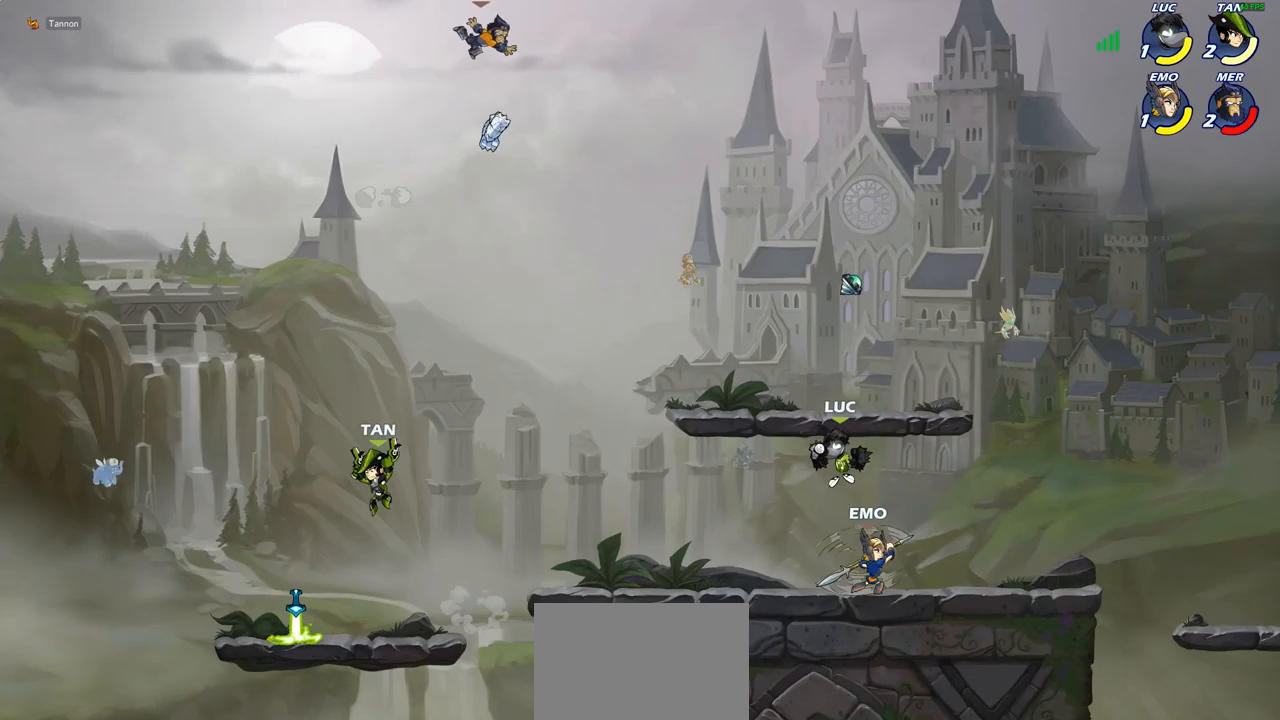
{"buttons": [], "left_stick": "right", "right_stick": "center", "events": [[167, "left_stick", "right"], [267, "SQUARE", "down"], [350, "SQUARE", "up"]]}
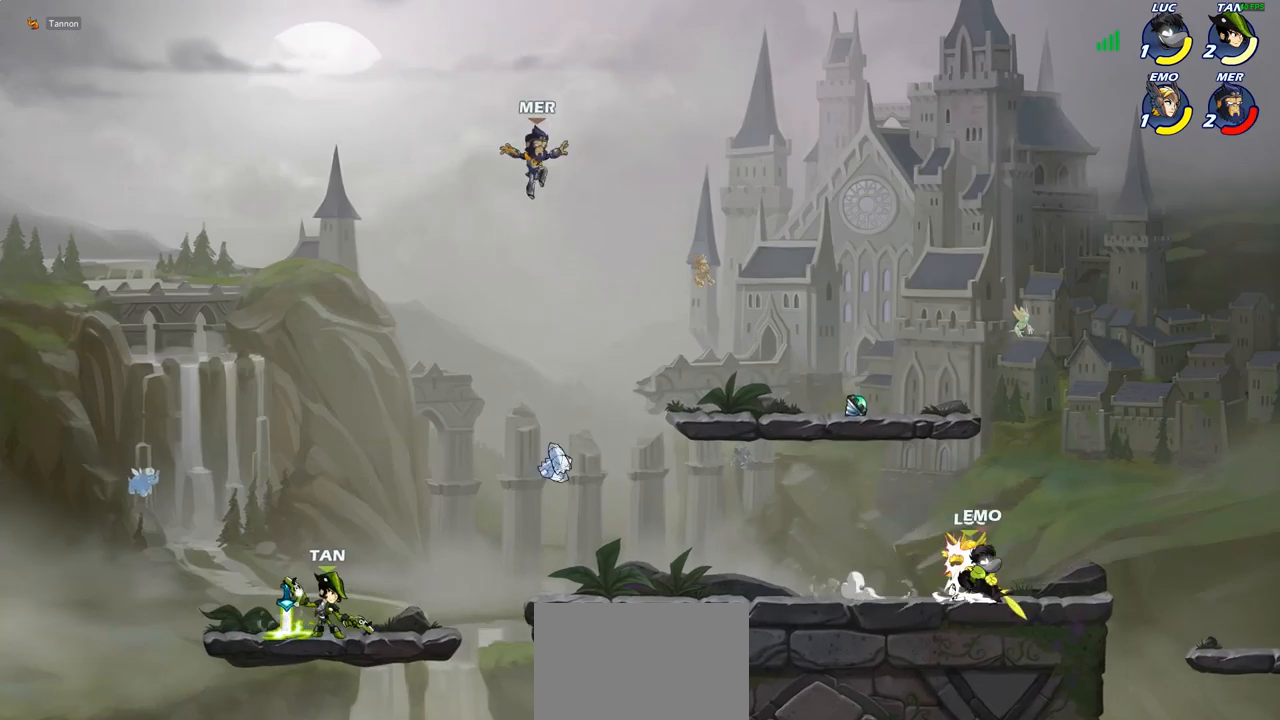
{"buttons": [], "left_stick": "center", "right_stick": "center", "events": [[200, "left_stick", "center"], [233, "SQUARE", "down"], [333, "SQUARE", "up"]]}
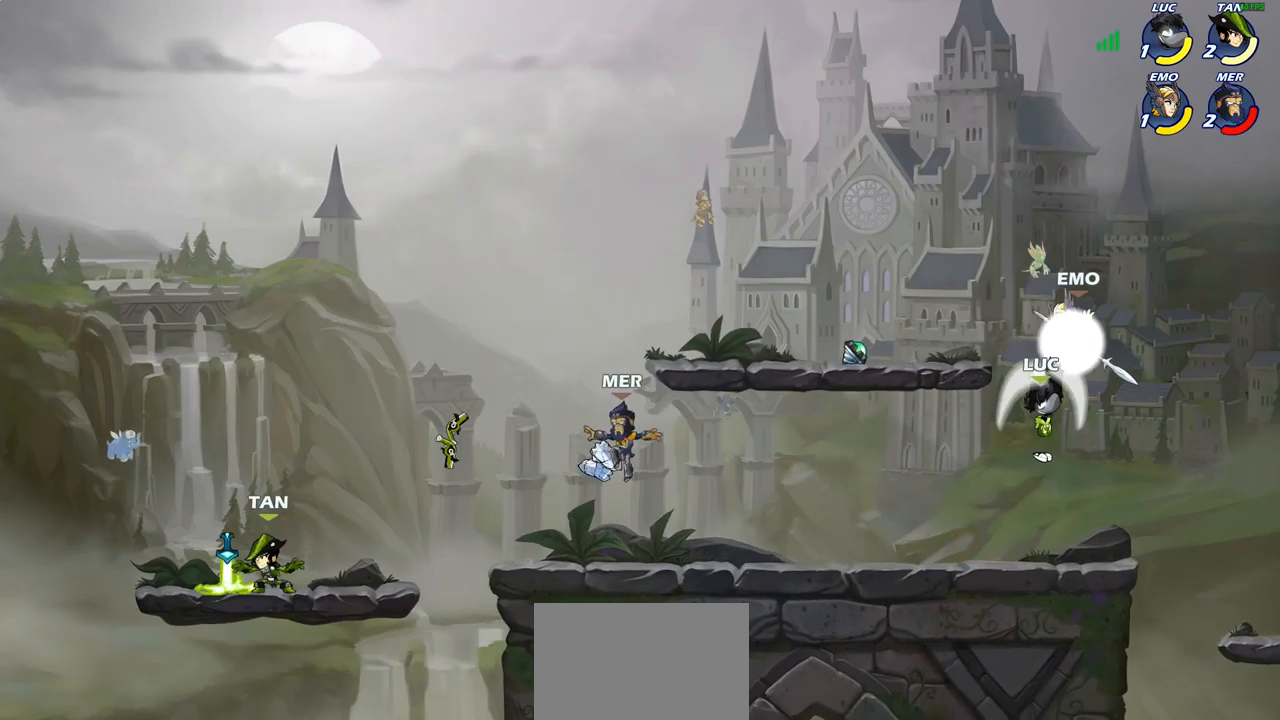
{"buttons": ["R1", "R2"], "left_stick": "up-left", "right_stick": "center", "events": [[250, "left_stick", "left"], [467, "R1", "down"], [467, "R2", "down"], [483, "left_stick", "up-left"]]}
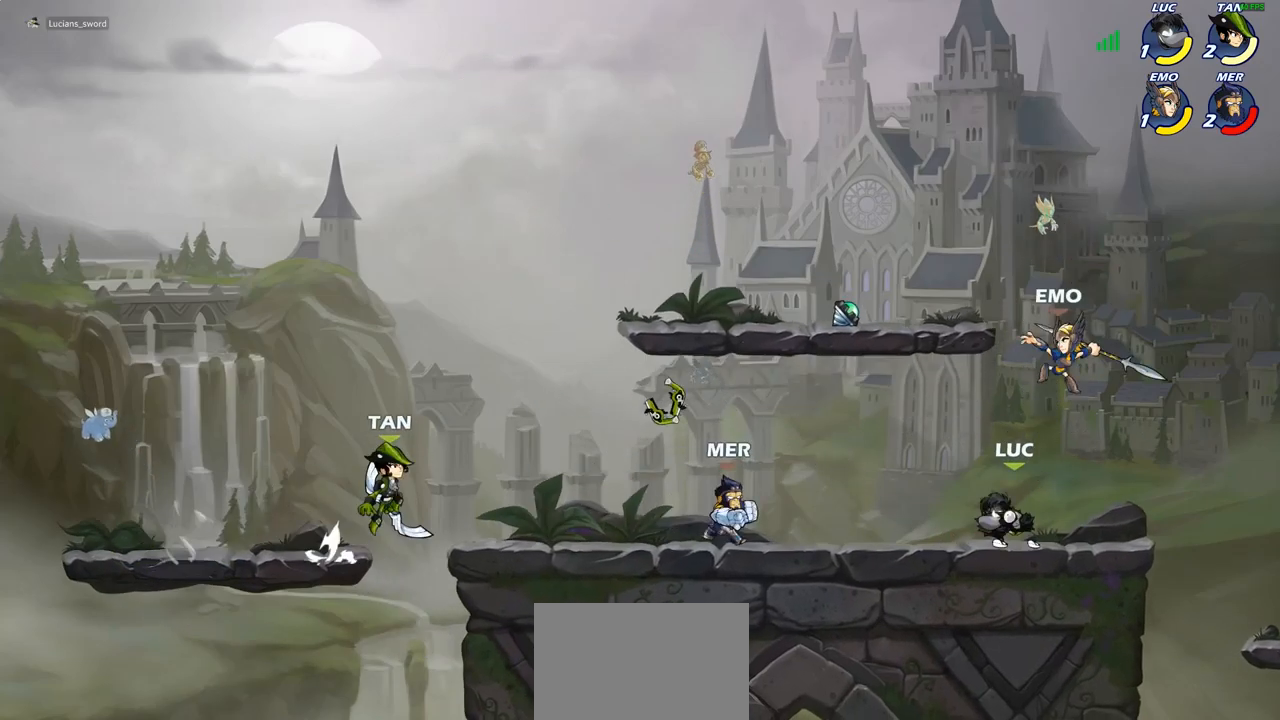
{"buttons": [], "left_stick": "right", "right_stick": "center", "events": [[83, "R1", "up"], [117, "R2", "up"], [150, "left_stick", "up-right"], [167, "CIRCLE", "down"], [250, "CIRCLE", "up"], [250, "left_stick", "center"], [467, "left_stick", "right"]]}
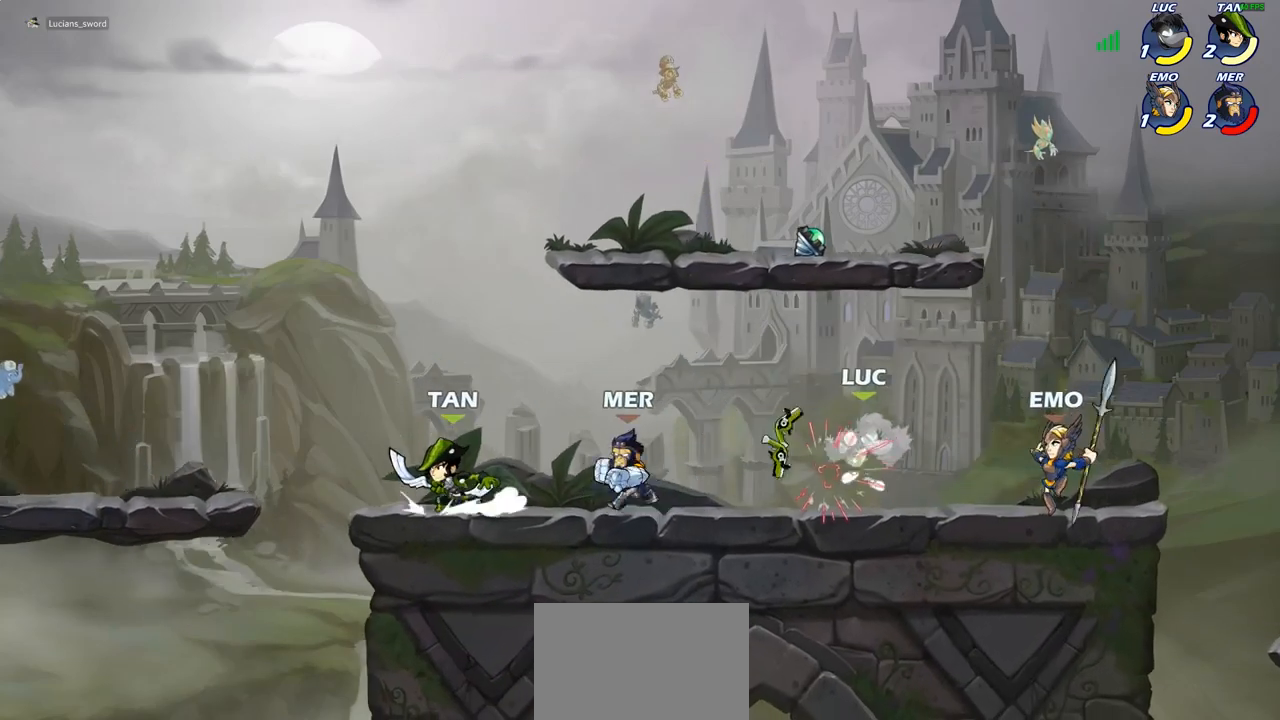
{"buttons": ["R1", "R2"], "left_stick": "up-right", "right_stick": "center", "events": [[117, "left_stick", "center"], [183, "CROSS", "down"], [217, "left_stick", "up-right"], [283, "R2", "down"], [300, "R1", "down"], [317, "CROSS", "up"]]}
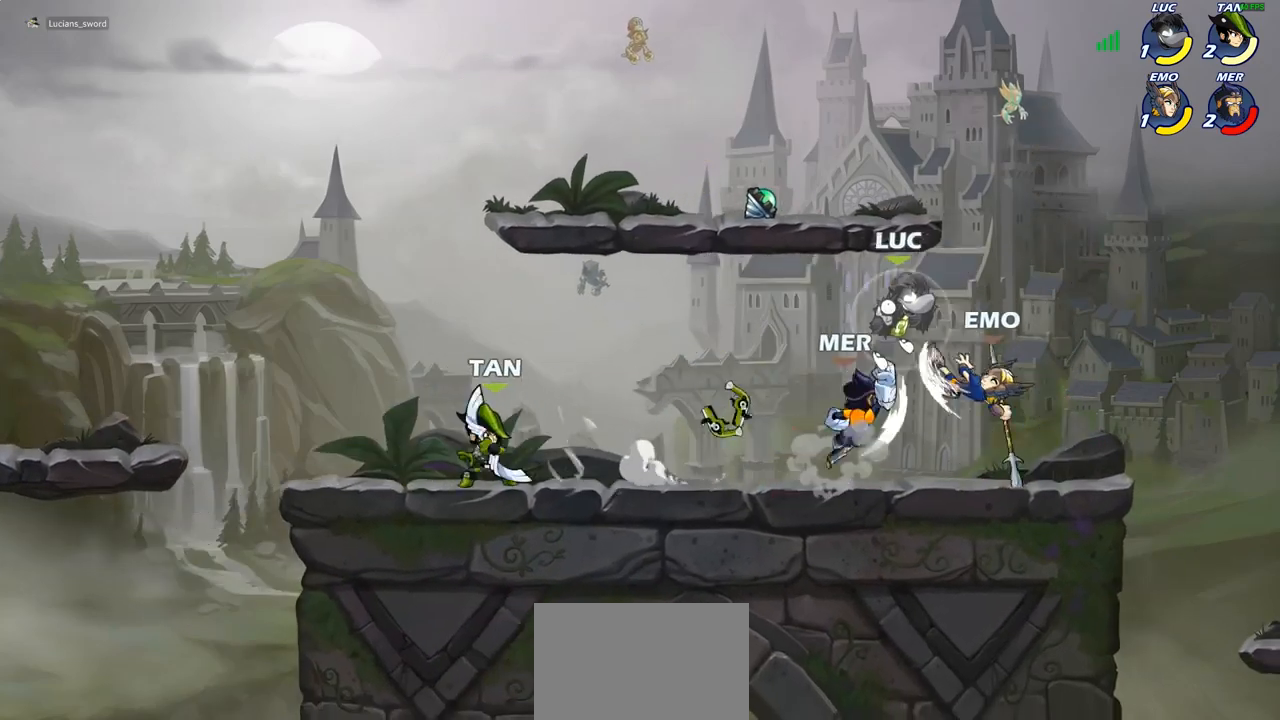
{"buttons": [], "left_stick": "down-right", "right_stick": "center", "events": [[17, "R1", "up"], [17, "R2", "up"], [83, "left_stick", "up-left"], [133, "left_stick", "left"], [333, "left_stick", "center"], [467, "left_stick", "down-right"]]}
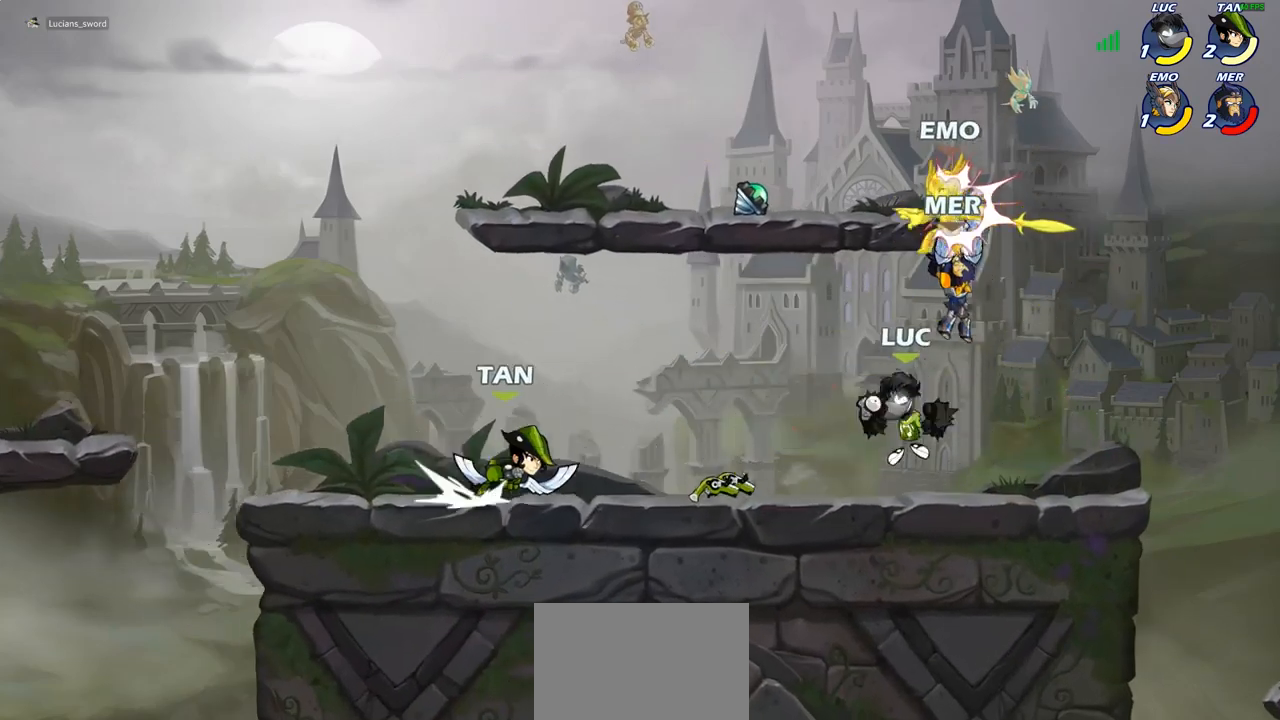
{"buttons": [], "left_stick": "up-right", "right_stick": "center", "events": [[117, "CROSS", "down"], [133, "left_stick", "up-right"], [217, "CIRCLE", "down"], [217, "CROSS", "up"], [333, "CIRCLE", "up"]]}
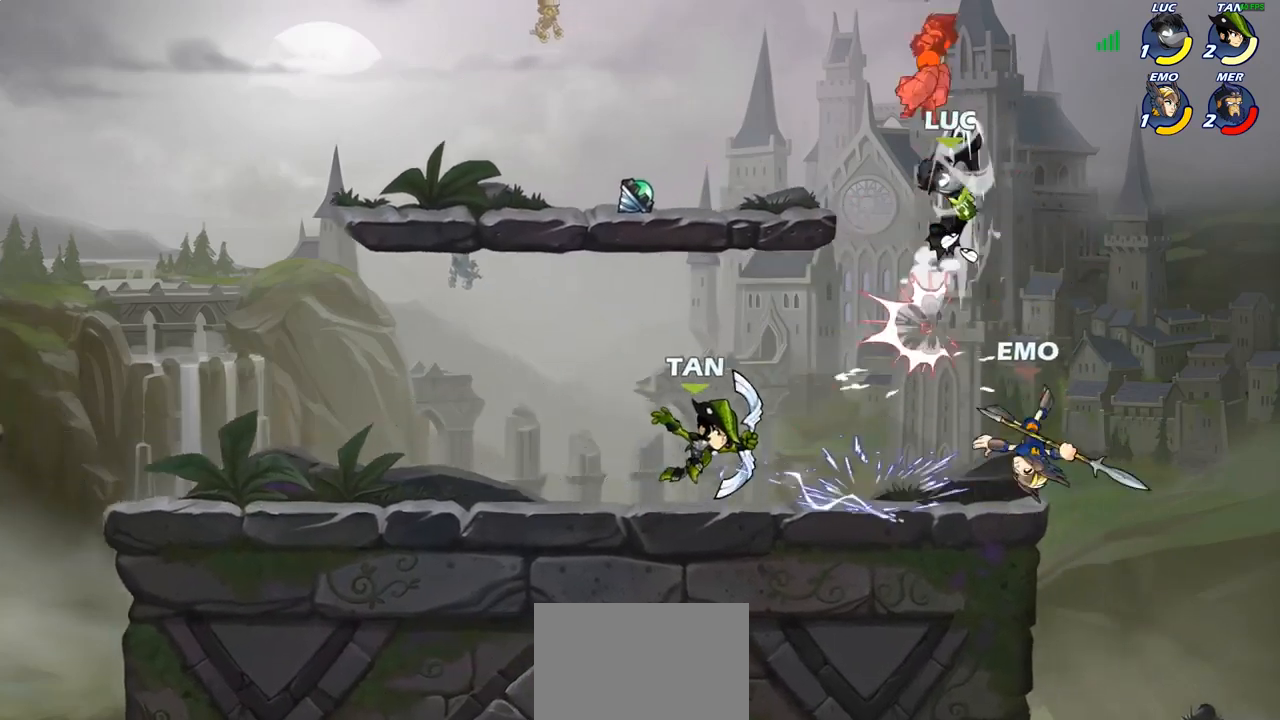
{"buttons": ["CROSS"], "left_stick": "down-left", "right_stick": "center", "events": [[200, "left_stick", "up-left"], [300, "left_stick", "down-left"], [500, "CROSS", "down"]]}
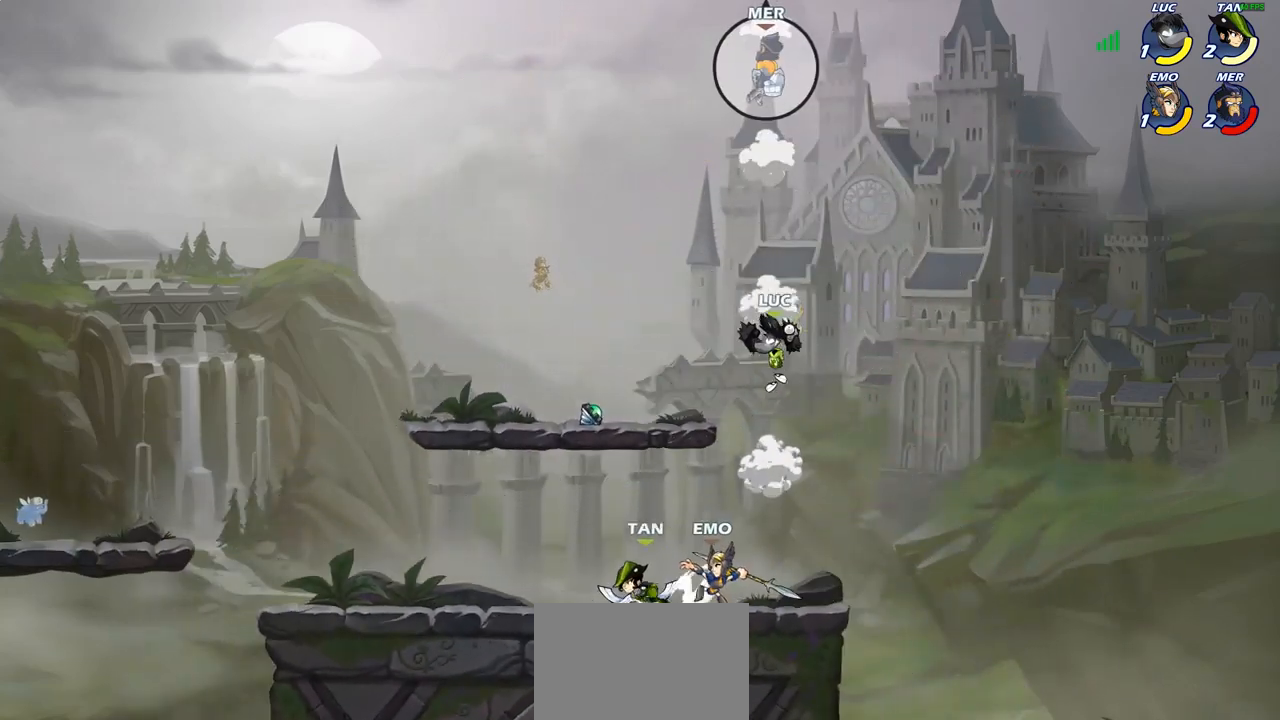
{"buttons": [], "left_stick": "down-left", "right_stick": "center", "events": [[17, "left_stick", "left"], [133, "CROSS", "up"], [200, "left_stick", "down-left"]]}
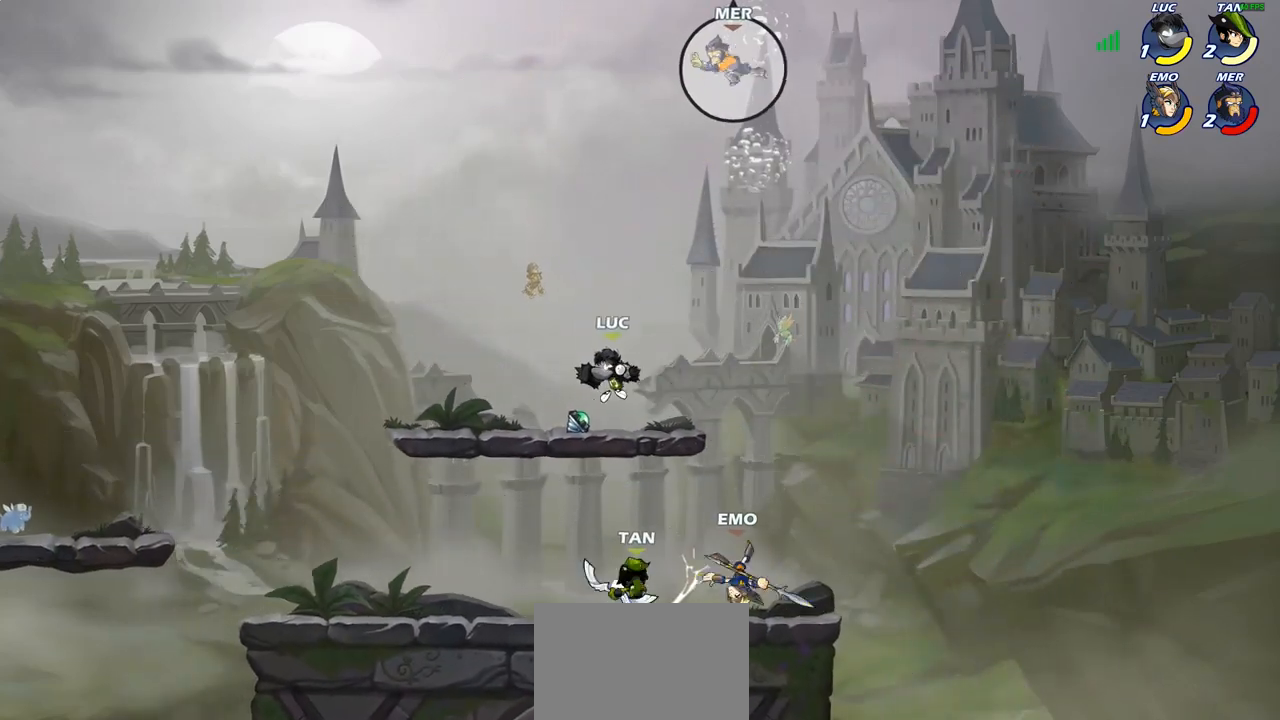
{"buttons": ["CIRCLE", "R2"], "left_stick": "right", "right_stick": "center", "events": [[50, "left_stick", "up-left"], [133, "CROSS", "down"], [150, "left_stick", "up-right"], [283, "CROSS", "up"], [383, "left_stick", "center"], [433, "R2", "down"], [467, "left_stick", "right"], [483, "CIRCLE", "down"]]}
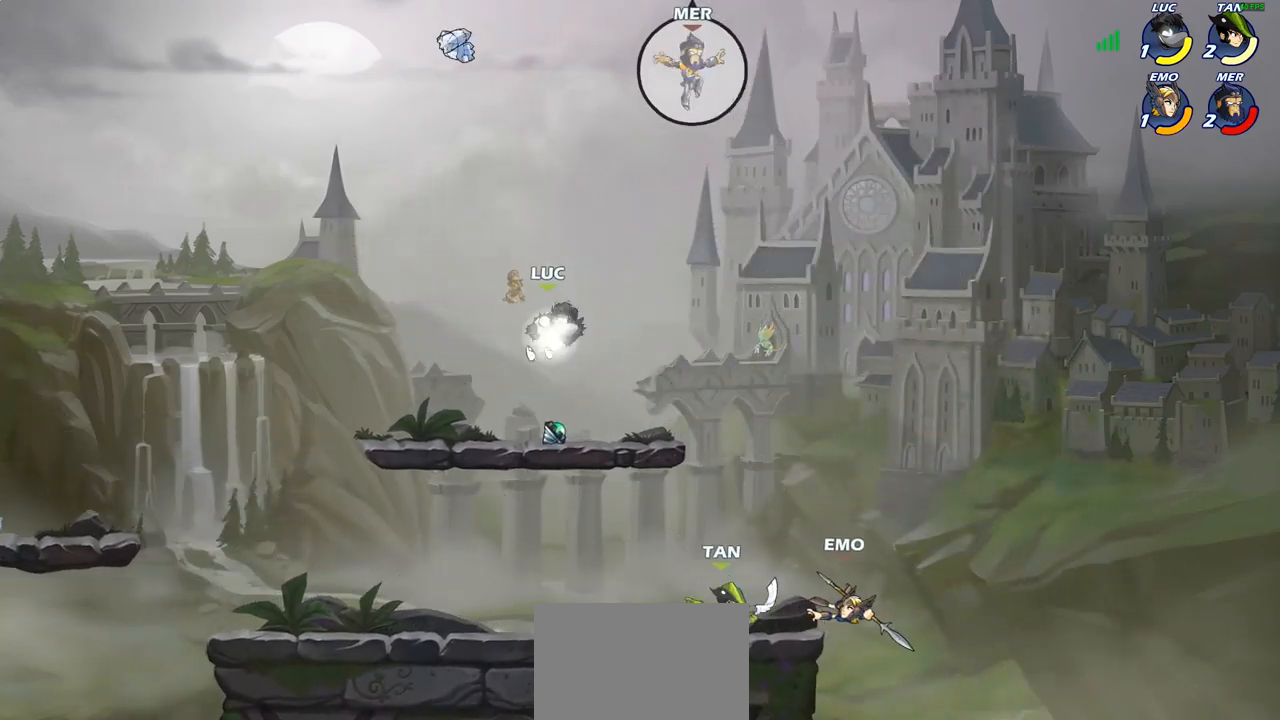
{"buttons": ["CIRCLE"], "left_stick": "right", "right_stick": "center", "events": [[50, "R2", "up"]]}
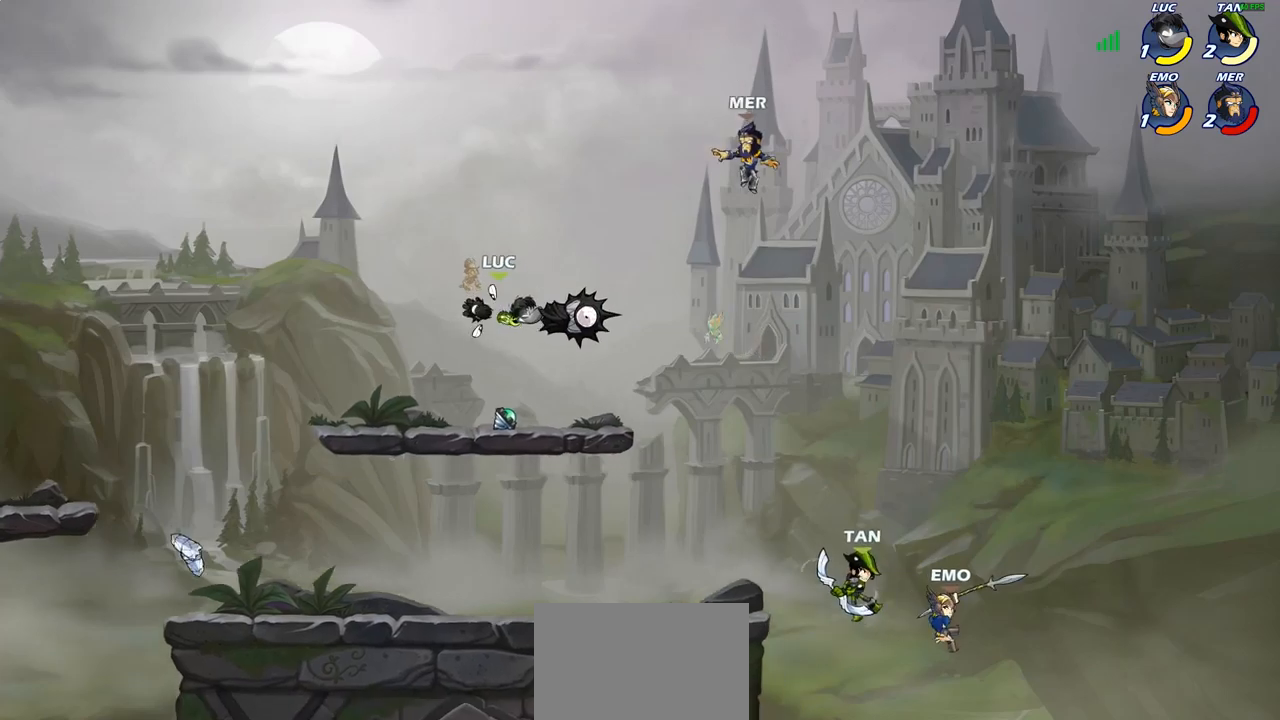
{"buttons": [], "left_stick": "down-left", "right_stick": "center", "events": [[250, "CIRCLE", "up"], [250, "left_stick", "center"], [350, "left_stick", "left"], [417, "left_stick", "down-left"]]}
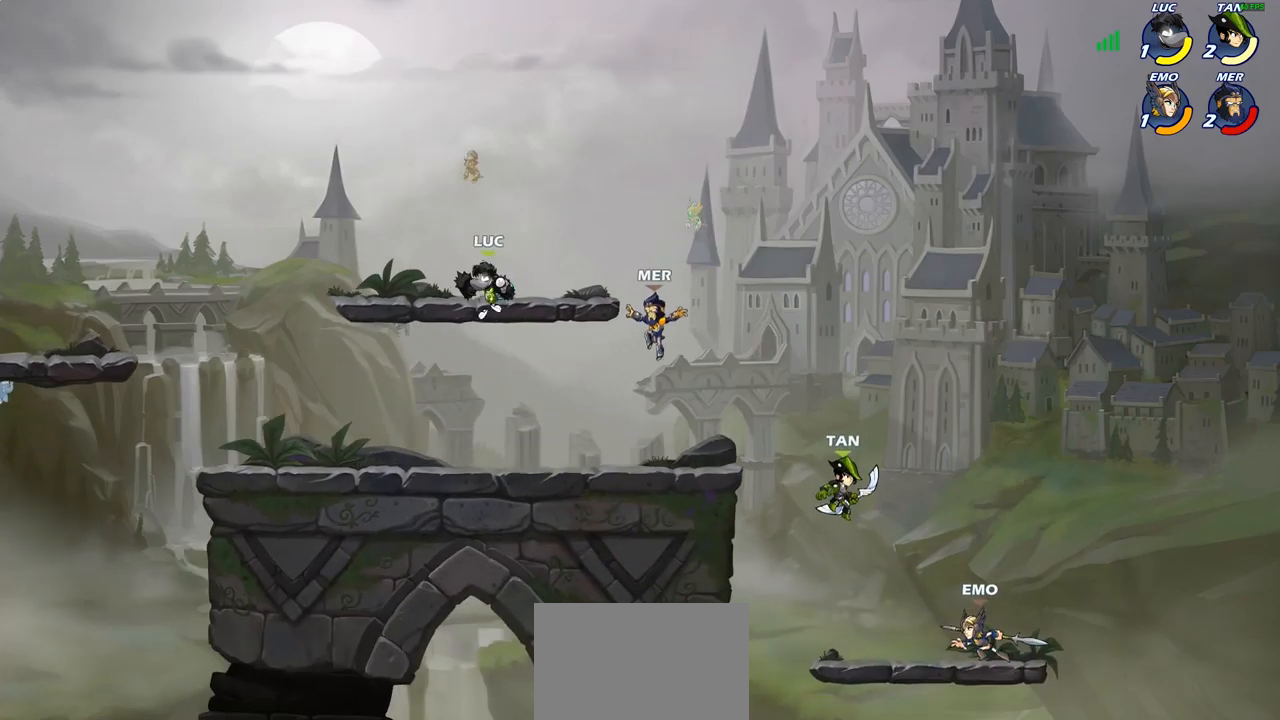
{"buttons": [], "left_stick": "center", "right_stick": "center", "events": [[217, "left_stick", "down-right"], [300, "left_stick", "center"], [317, "SQUARE", "down"], [400, "SQUARE", "up"]]}
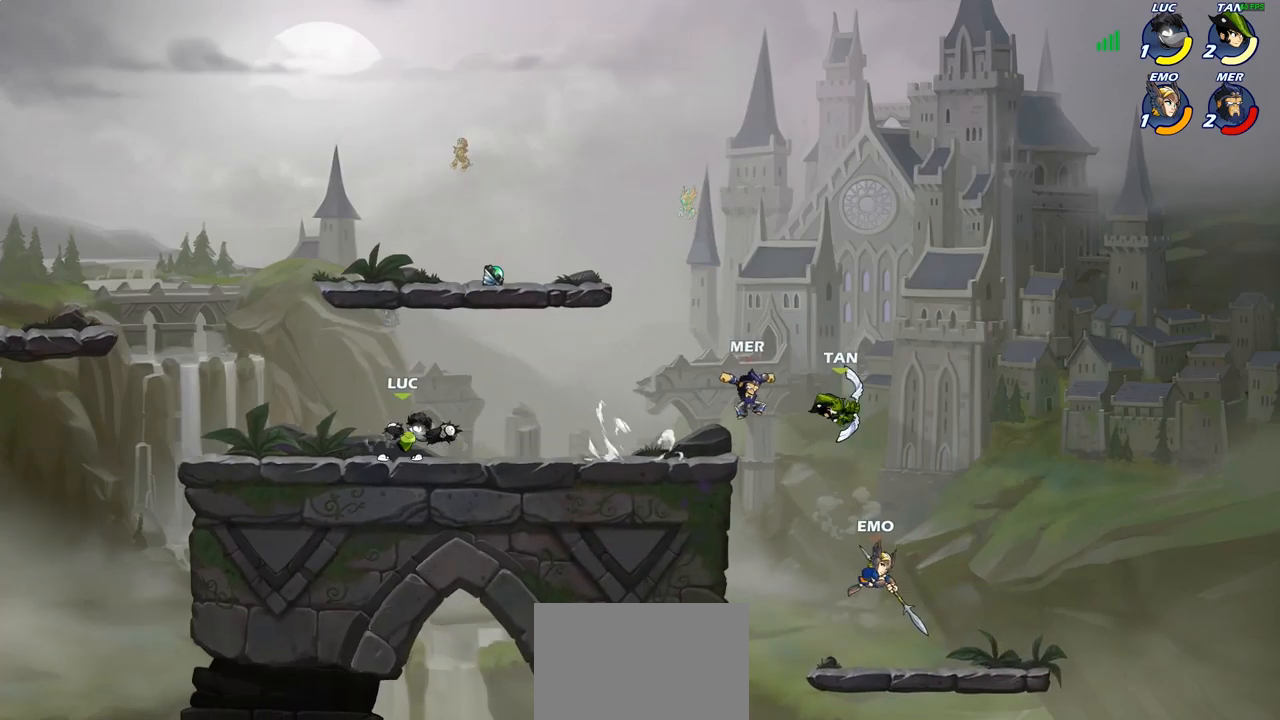
{"buttons": [], "left_stick": "right", "right_stick": "center", "events": [[467, "left_stick", "right"]]}
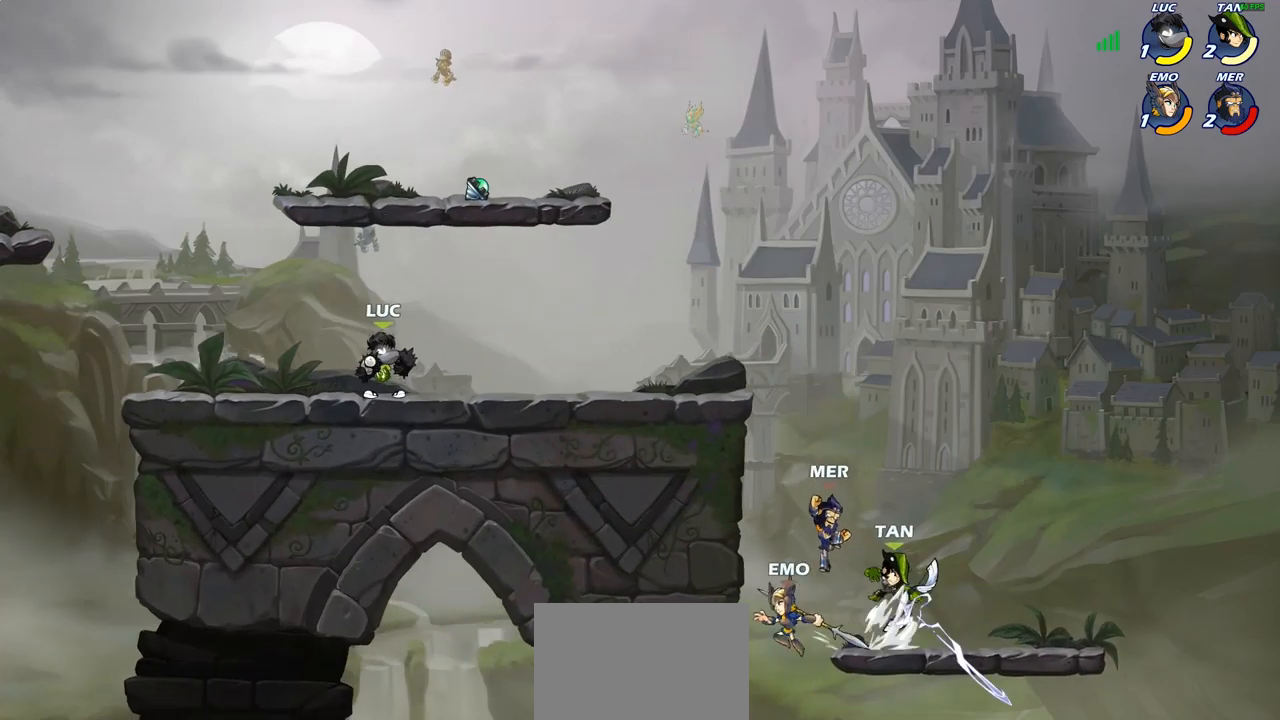
{"buttons": ["CIRCLE"], "left_stick": "down-right", "right_stick": "center", "events": [[83, "R2", "down"], [100, "R1", "down"], [300, "R1", "up"], [333, "left_stick", "down-right"], [350, "R2", "up"], [450, "CIRCLE", "down"]]}
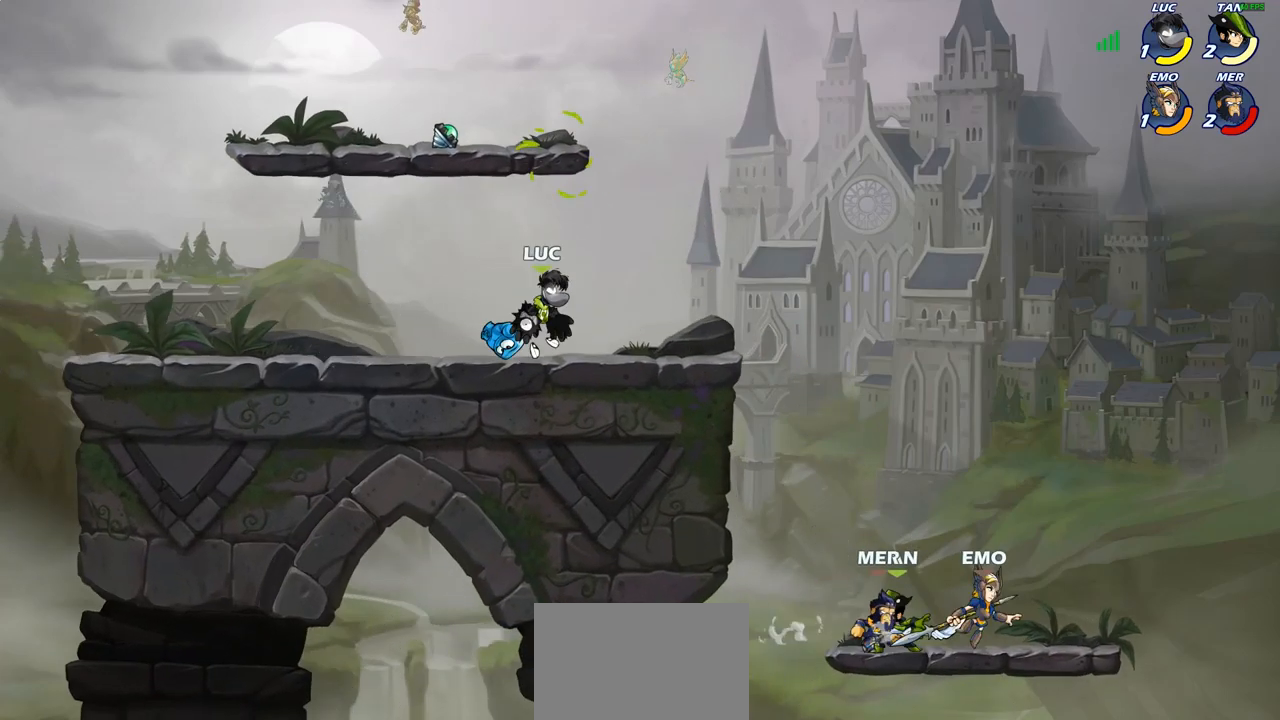
{"buttons": ["CIRCLE"], "left_stick": "right", "right_stick": "center", "events": [[383, "left_stick", "right"]]}
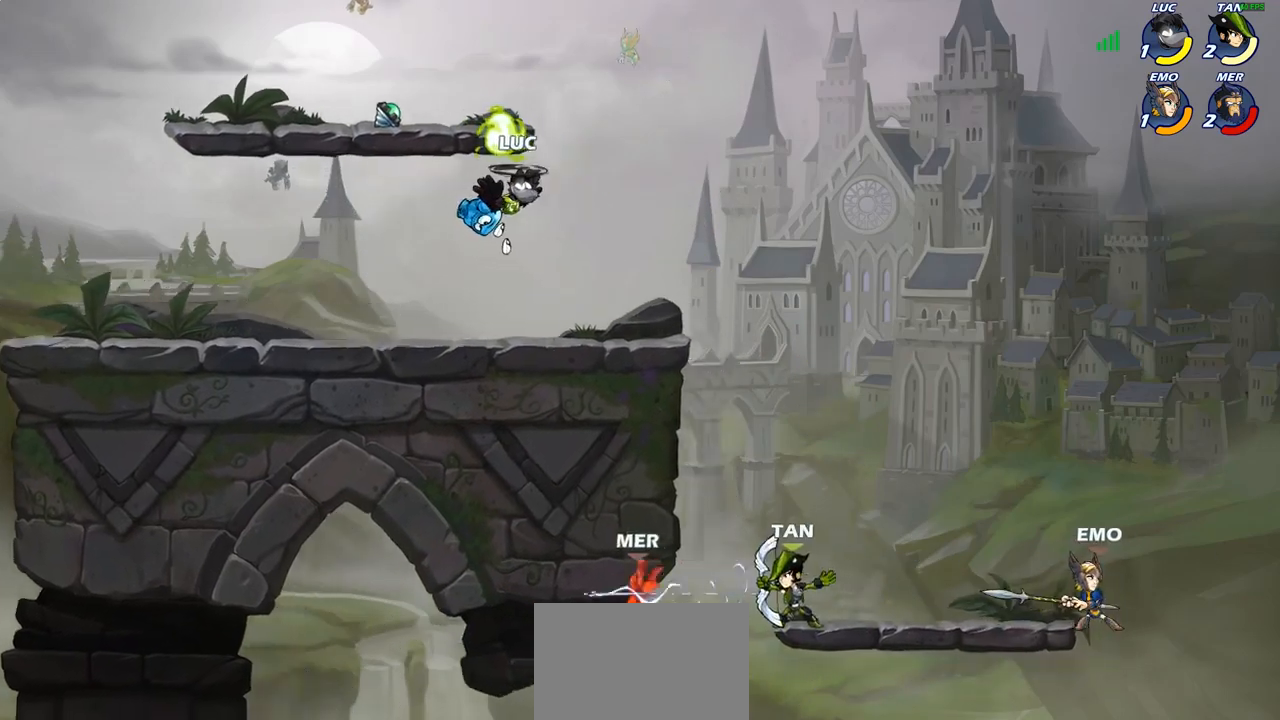
{"buttons": ["CIRCLE"], "left_stick": "right", "right_stick": "center", "events": []}
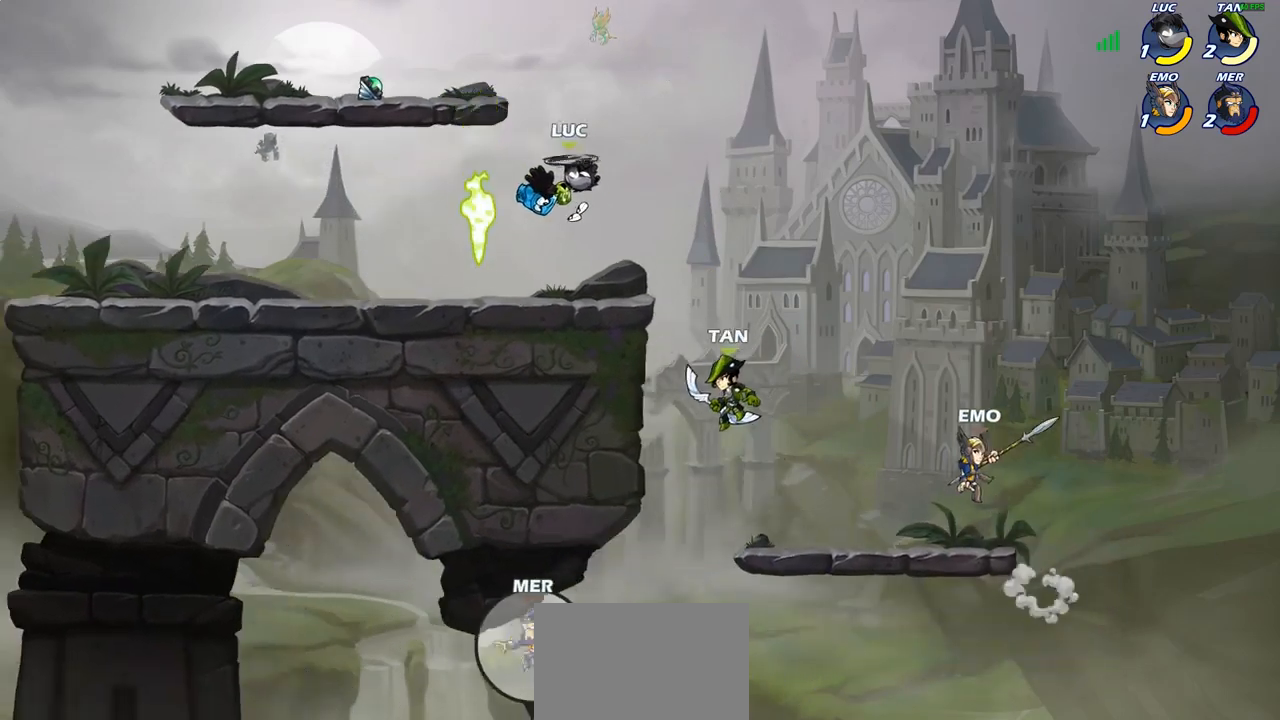
{"buttons": [], "left_stick": "center", "right_stick": "center", "events": [[400, "CIRCLE", "up"], [483, "left_stick", "center"]]}